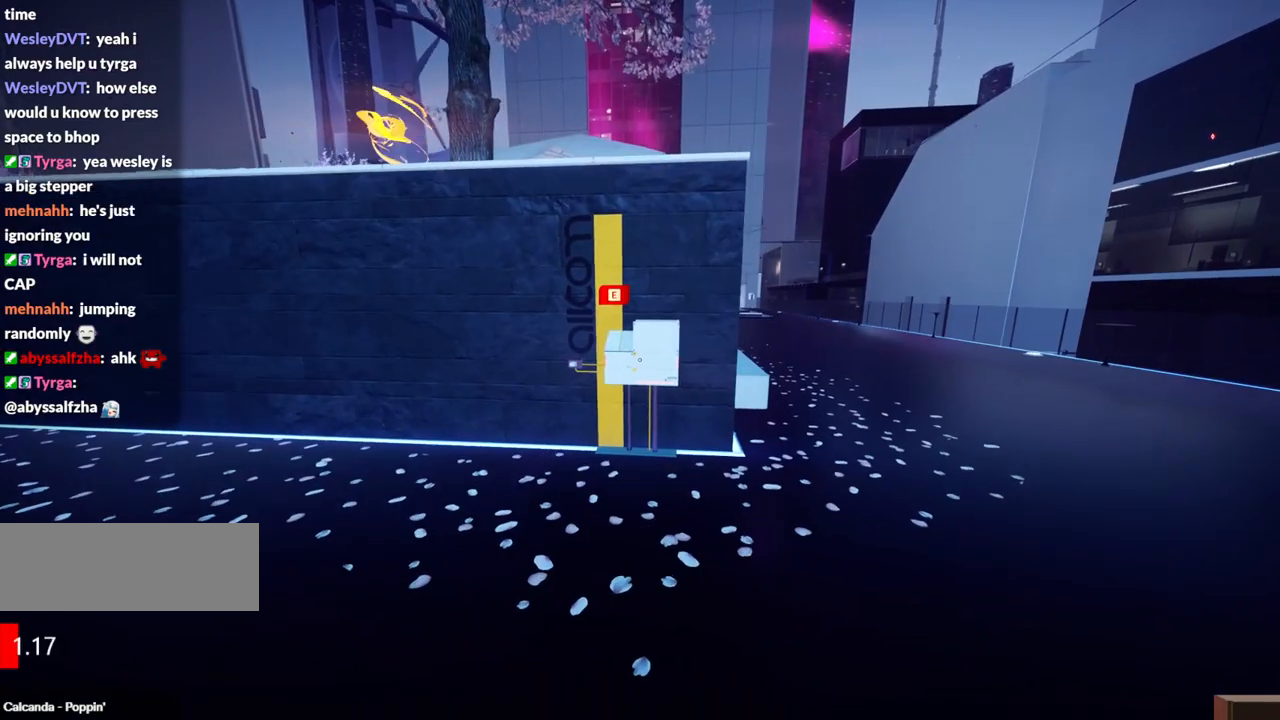
Gameplay with keyboard; each line is a JSON object with the keys held at the frame after it. "events" lists presses ("down") and releases ("up") of "a", "ctrl", "d", "e", "f", "q", "r", "s", "shift" and "w" between this image and that frame as [ms after this image, input, new state], when the widget could be followed in between. No other keys are recorded. Mouse input is not recorded.
{"keys": [], "events": [[17, "d", "down"], [17, "e", "down"], [67, "d", "up"], [67, "e", "up"], [100, "e", "down"], [150, "d", "down"], [200, "d", "up"], [200, "e", "up"], [200, "w", "up"], [250, "e", "down"], [300, "d", "down"], [334, "d", "up"], [334, "e", "up"]]}
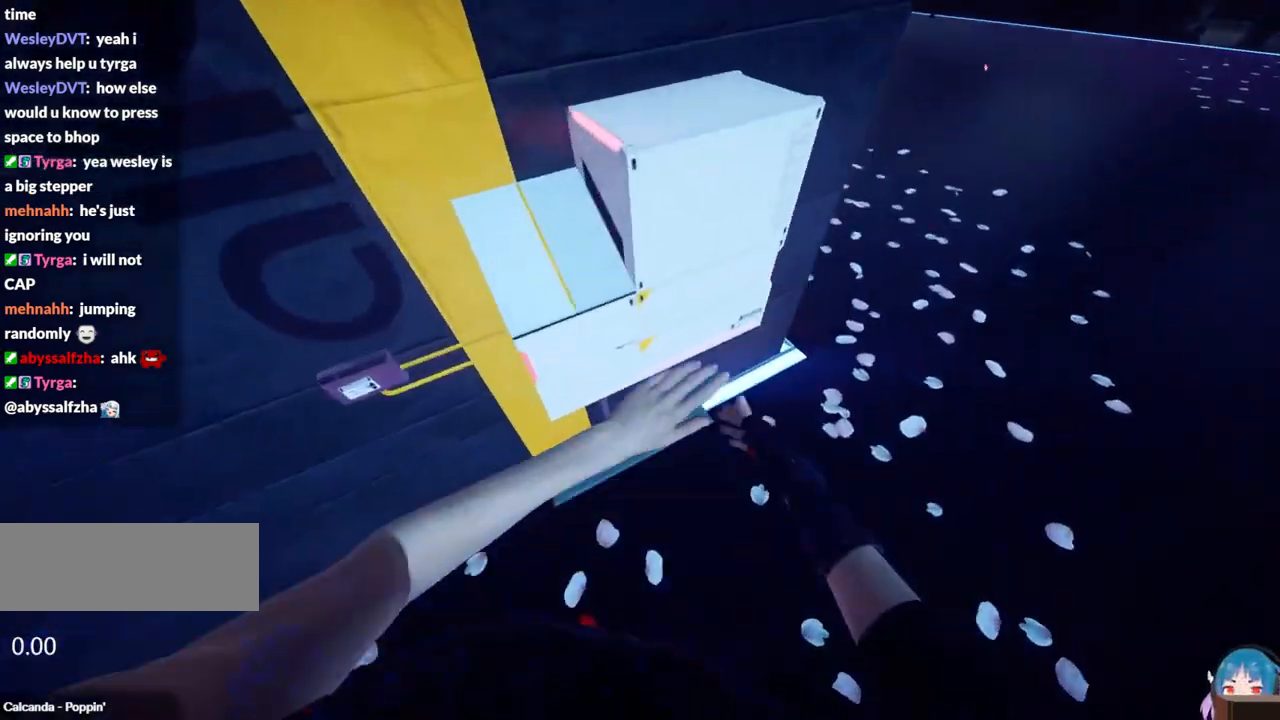
{"keys": [], "events": []}
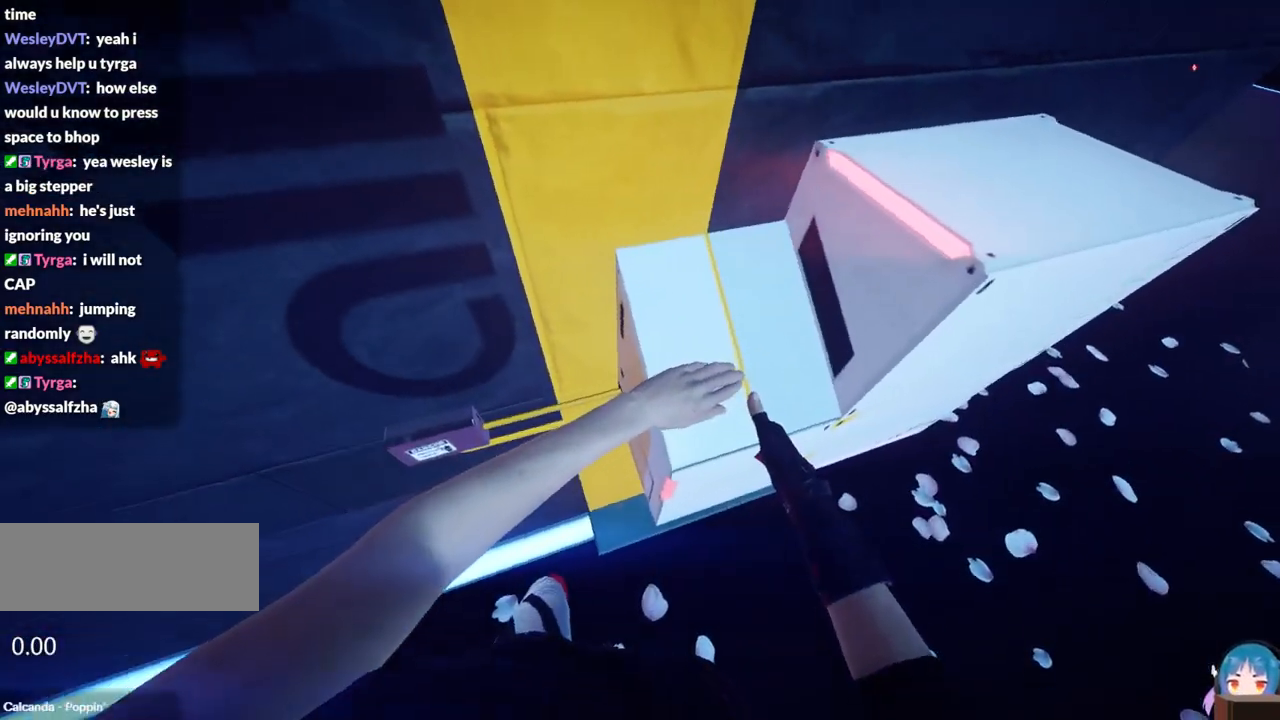
{"keys": [], "events": []}
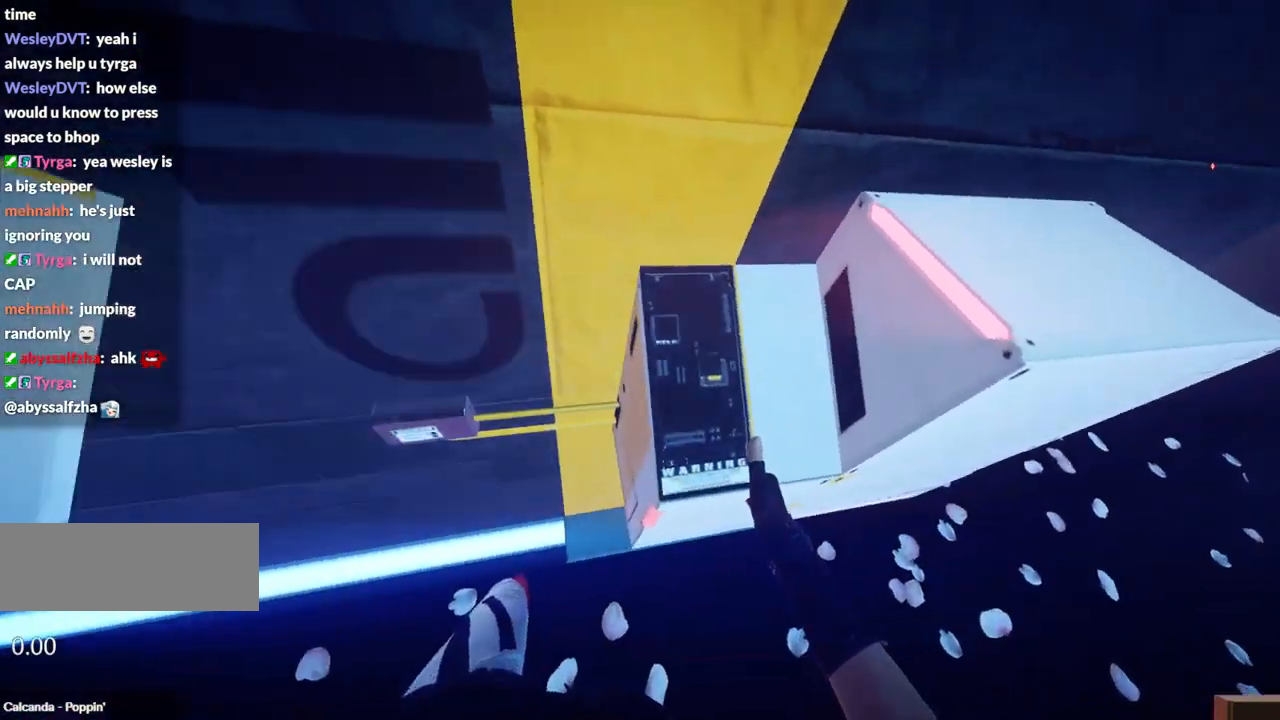
{"keys": [], "events": []}
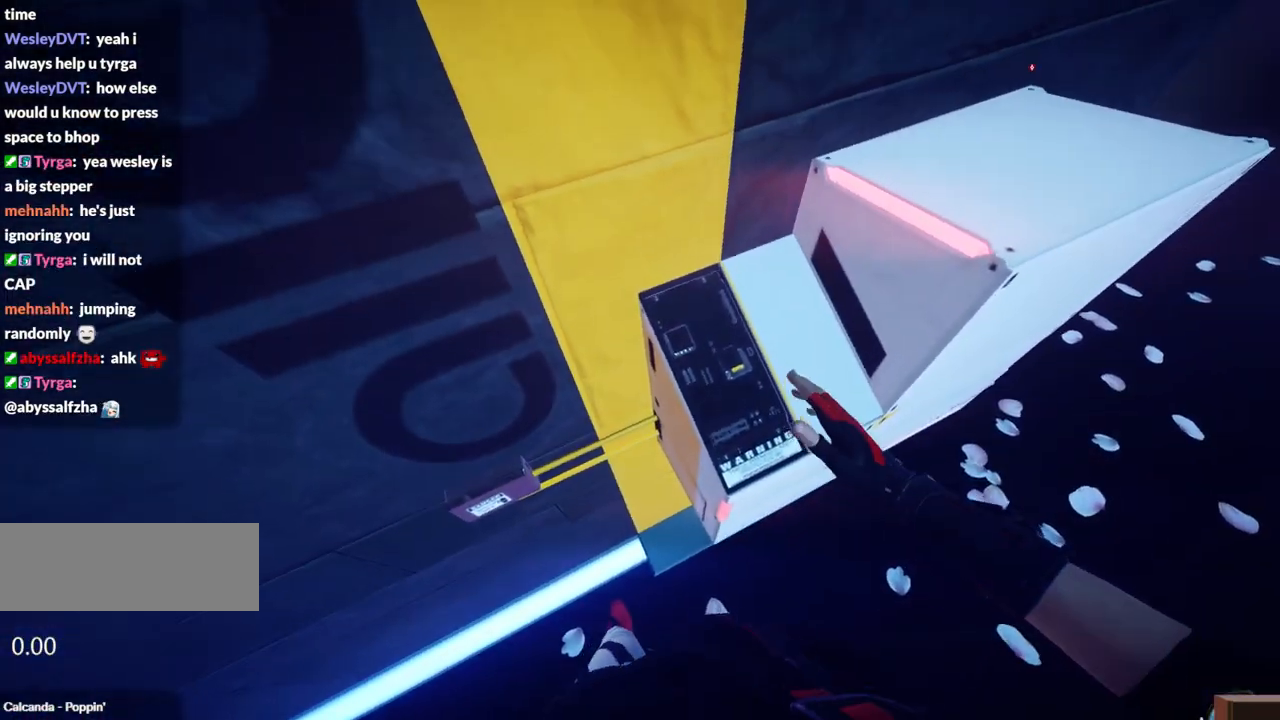
{"keys": [], "events": []}
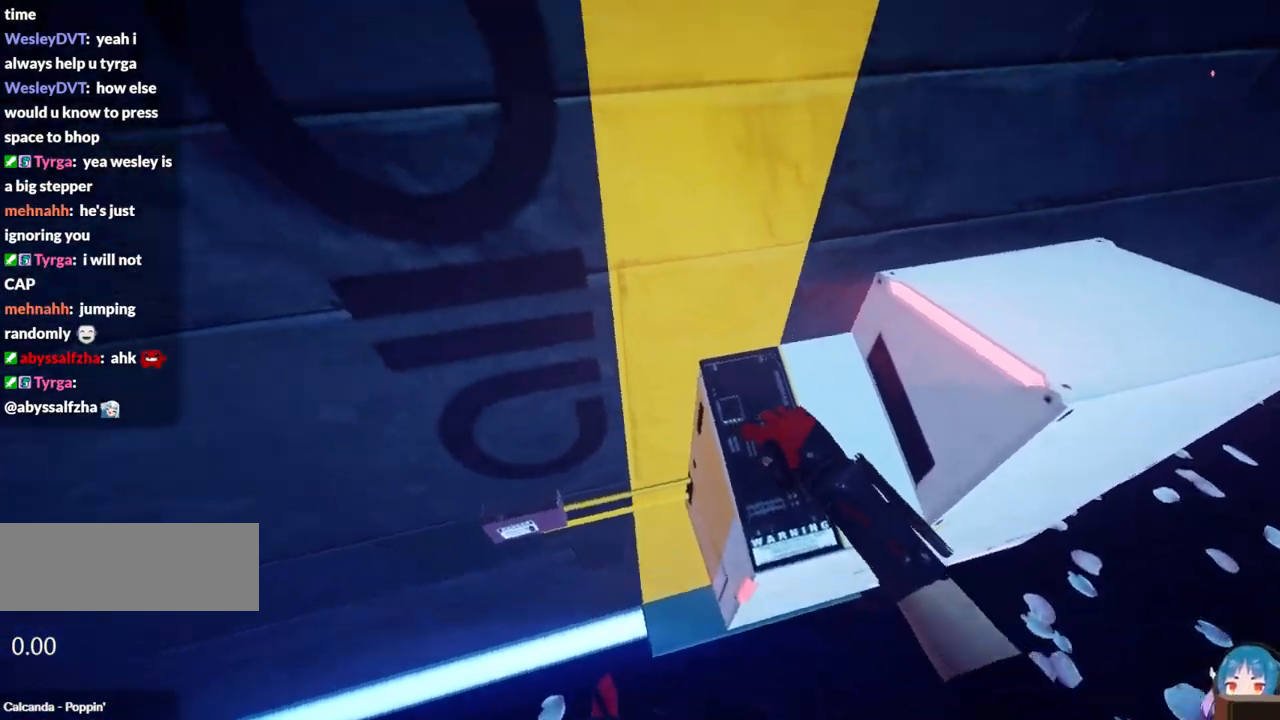
{"keys": [], "events": []}
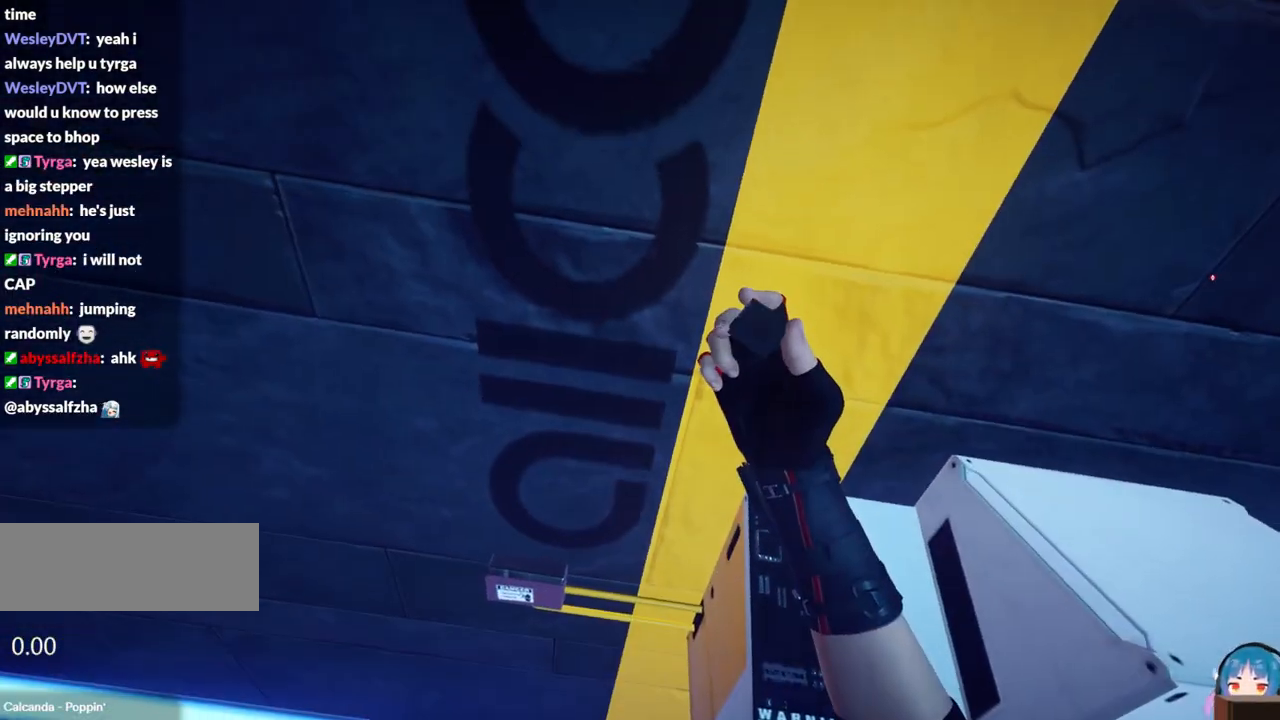
{"keys": ["a"], "events": [[434, "a", "down"]]}
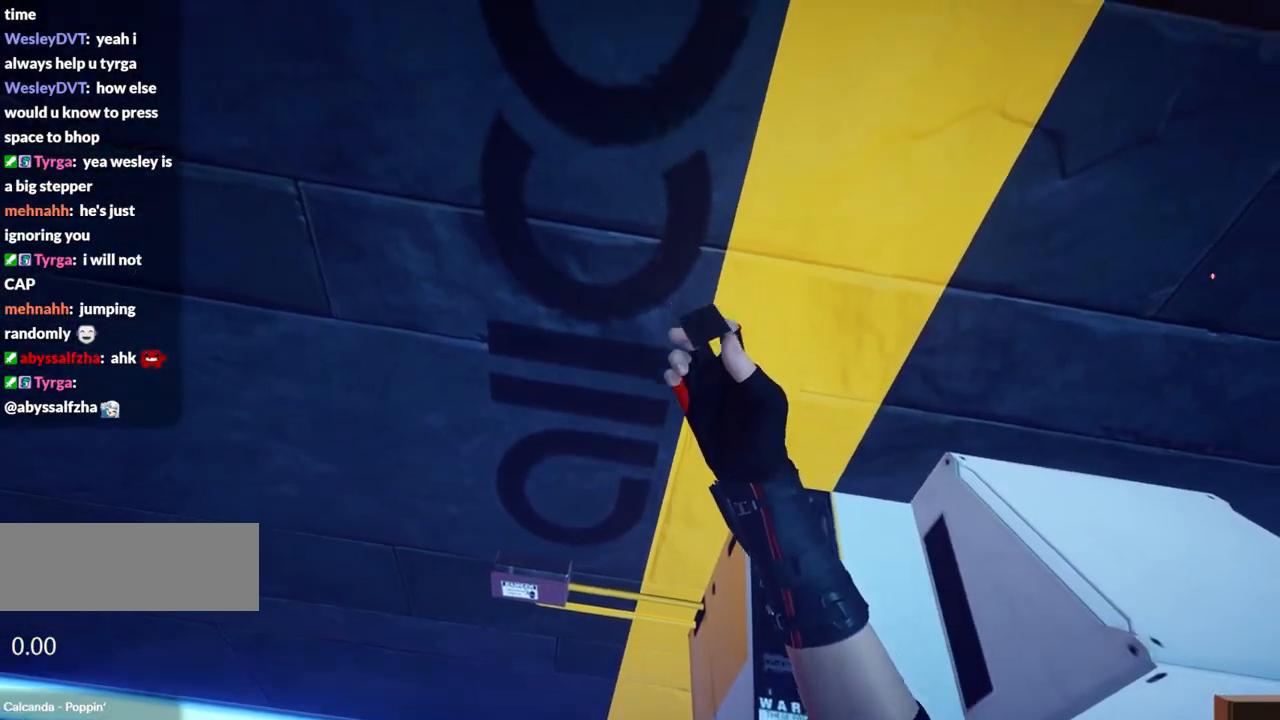
{"keys": ["a", "shift"], "events": [[300, "shift", "down"]]}
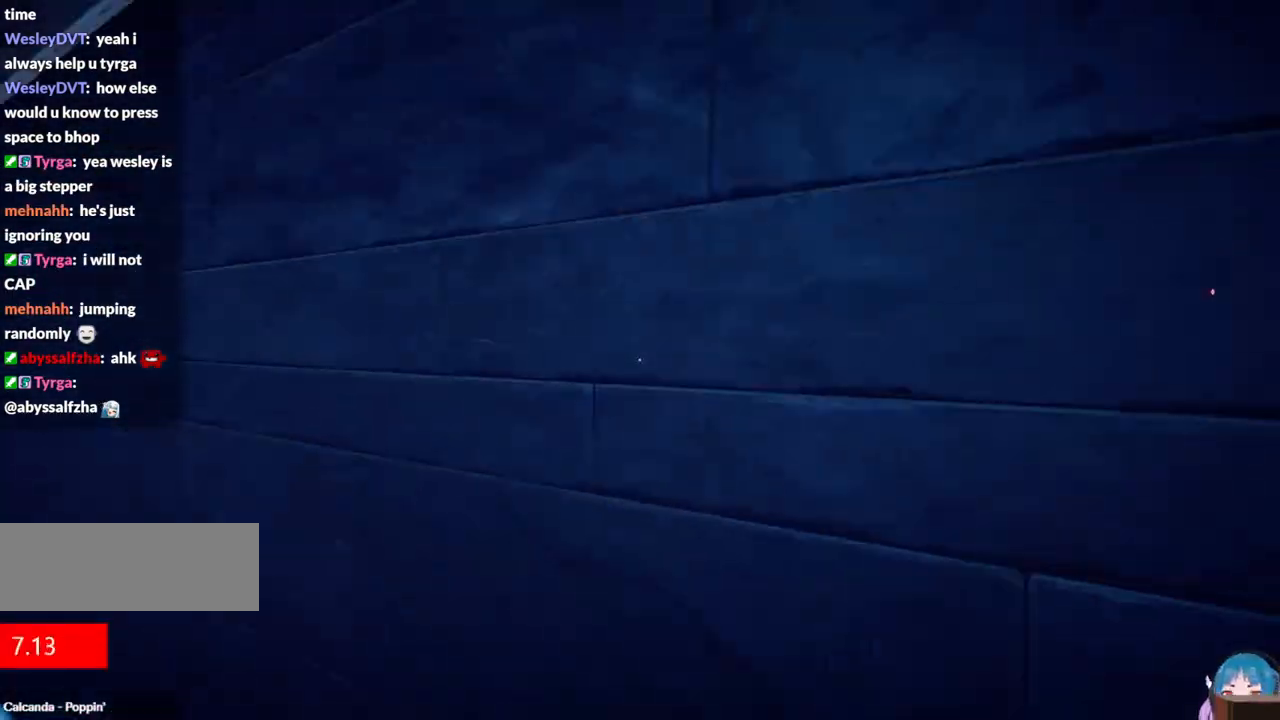
{"keys": ["a", "w"], "events": [[267, "w", "down"], [417, "shift", "up"]]}
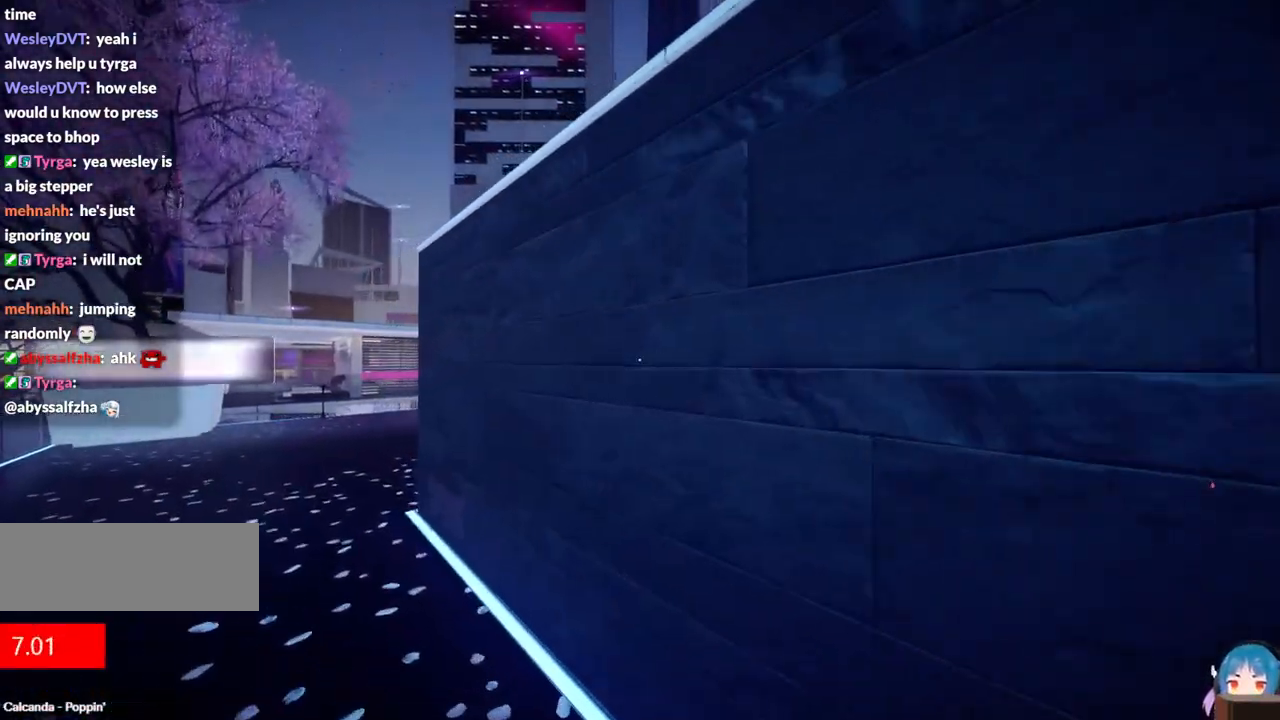
{"keys": ["a", "w"], "events": []}
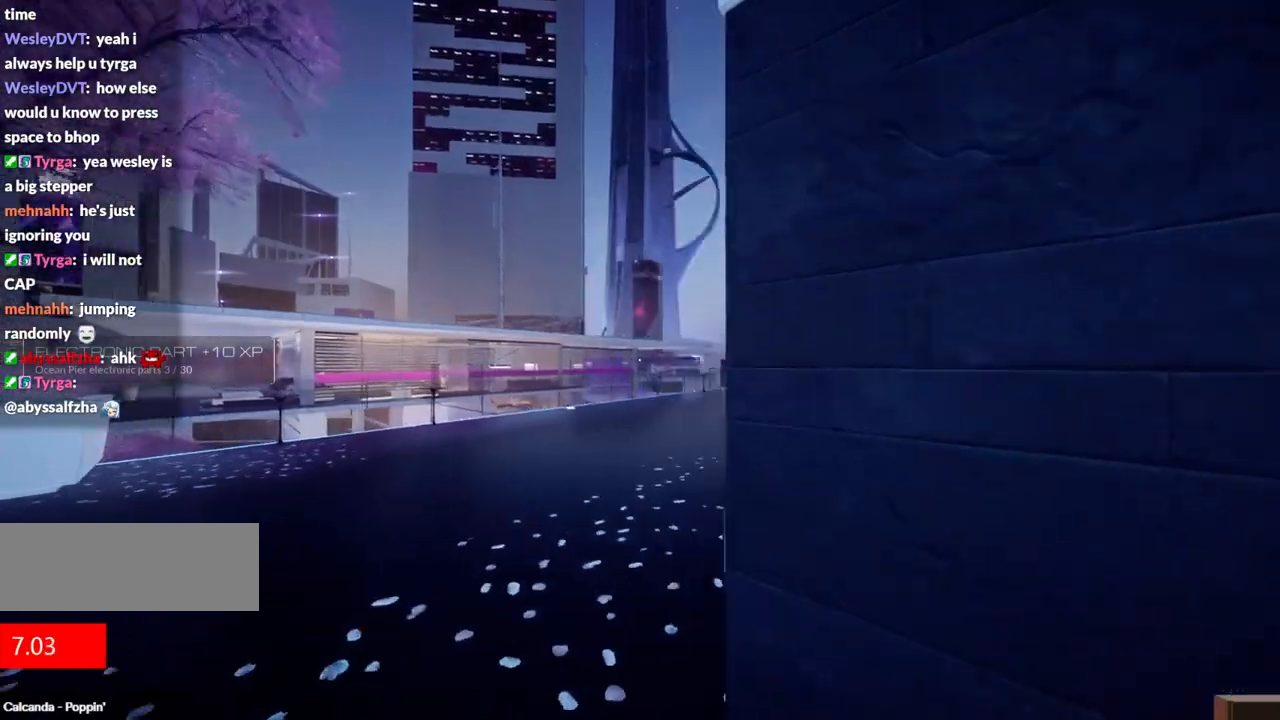
{"keys": ["w"], "events": [[117, "a", "up"], [267, "shift", "down"], [450, "shift", "up"]]}
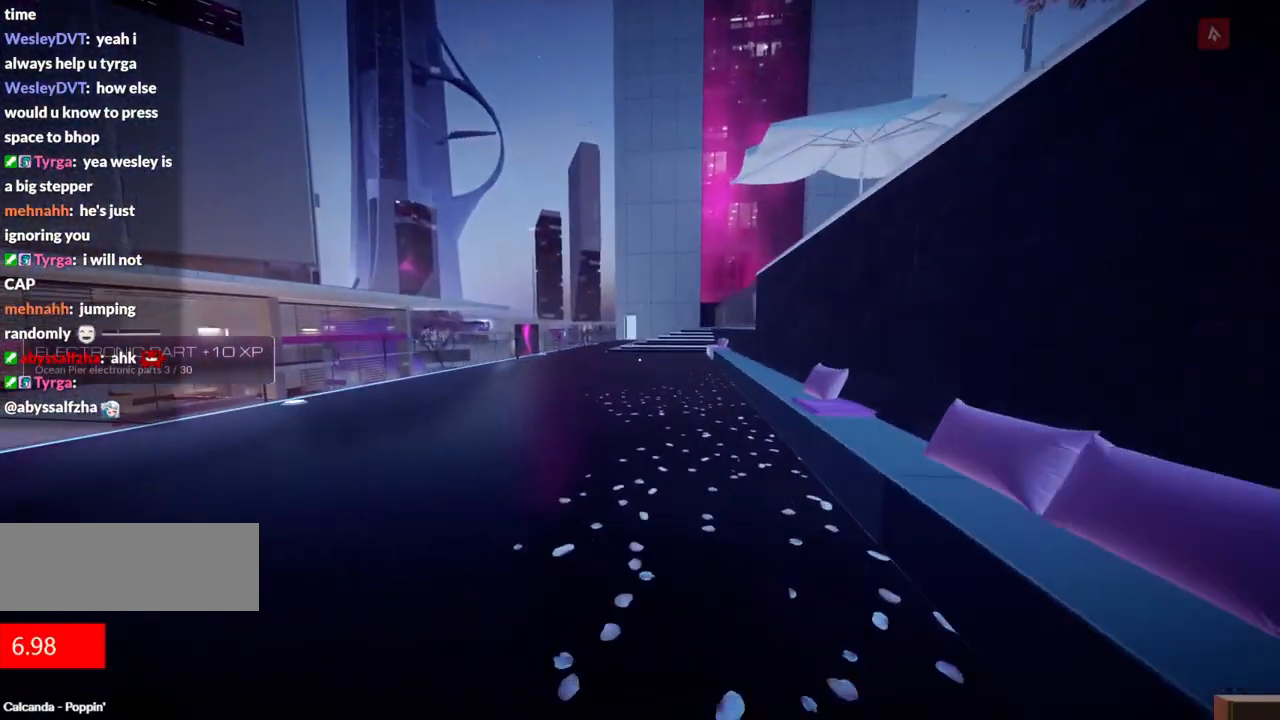
{"keys": ["w"], "events": []}
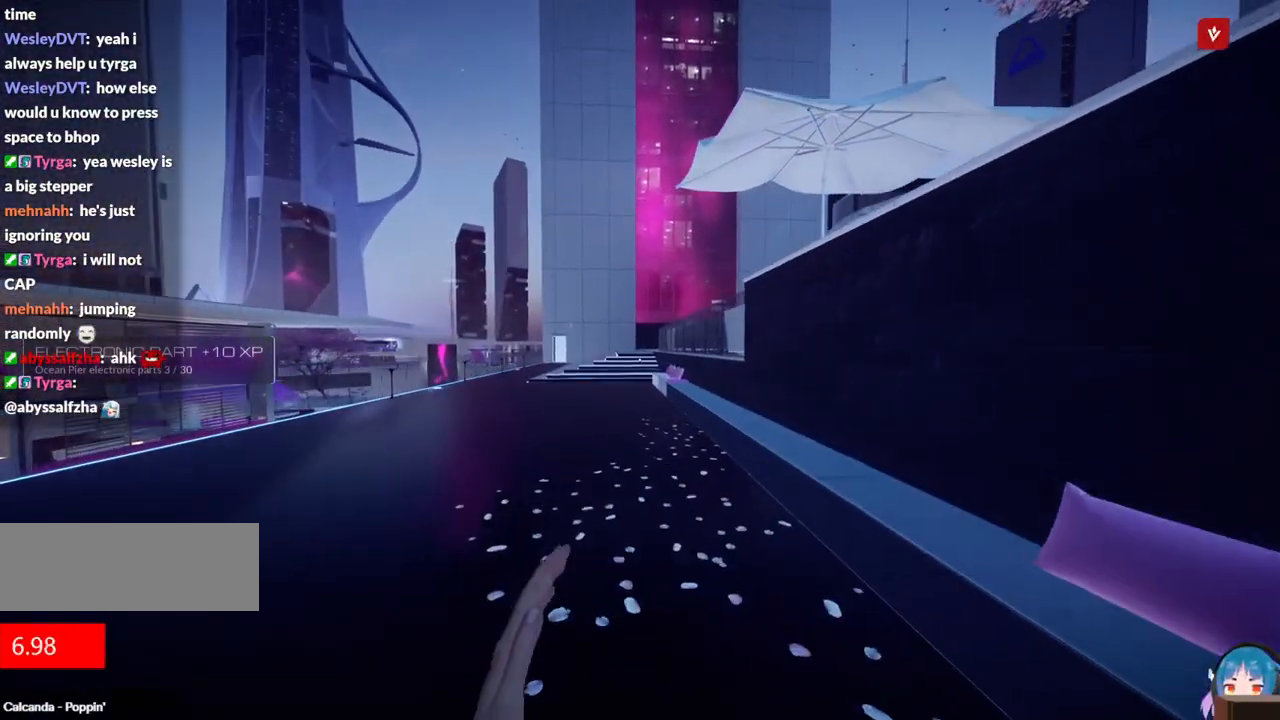
{"keys": ["w"], "events": []}
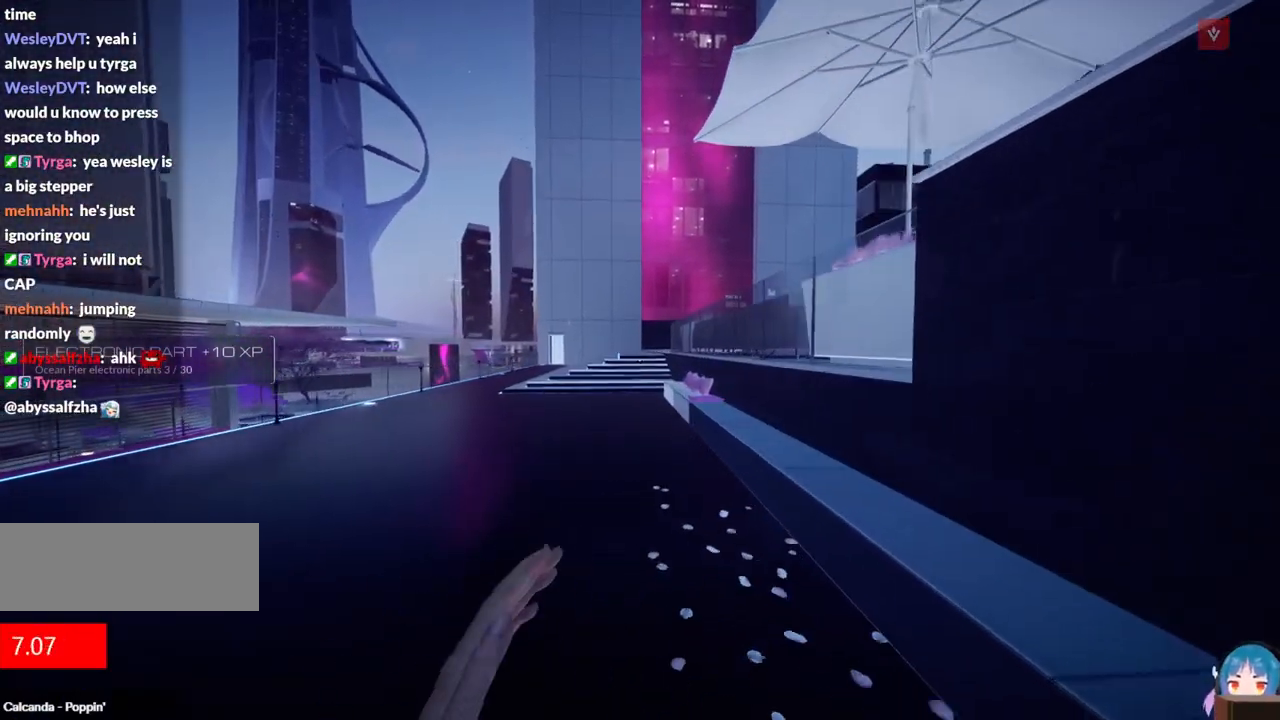
{"keys": ["f", "w"], "events": [[450, "f", "down"]]}
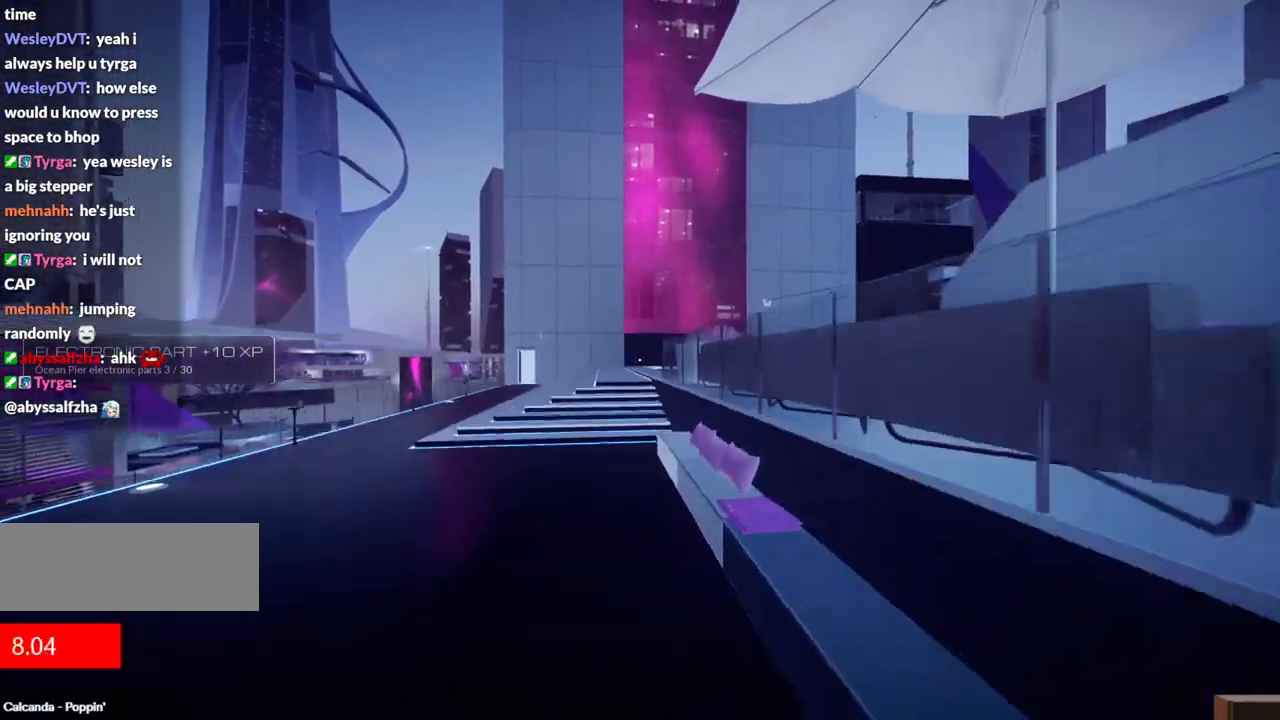
{"keys": ["w"], "events": [[134, "f", "up"]]}
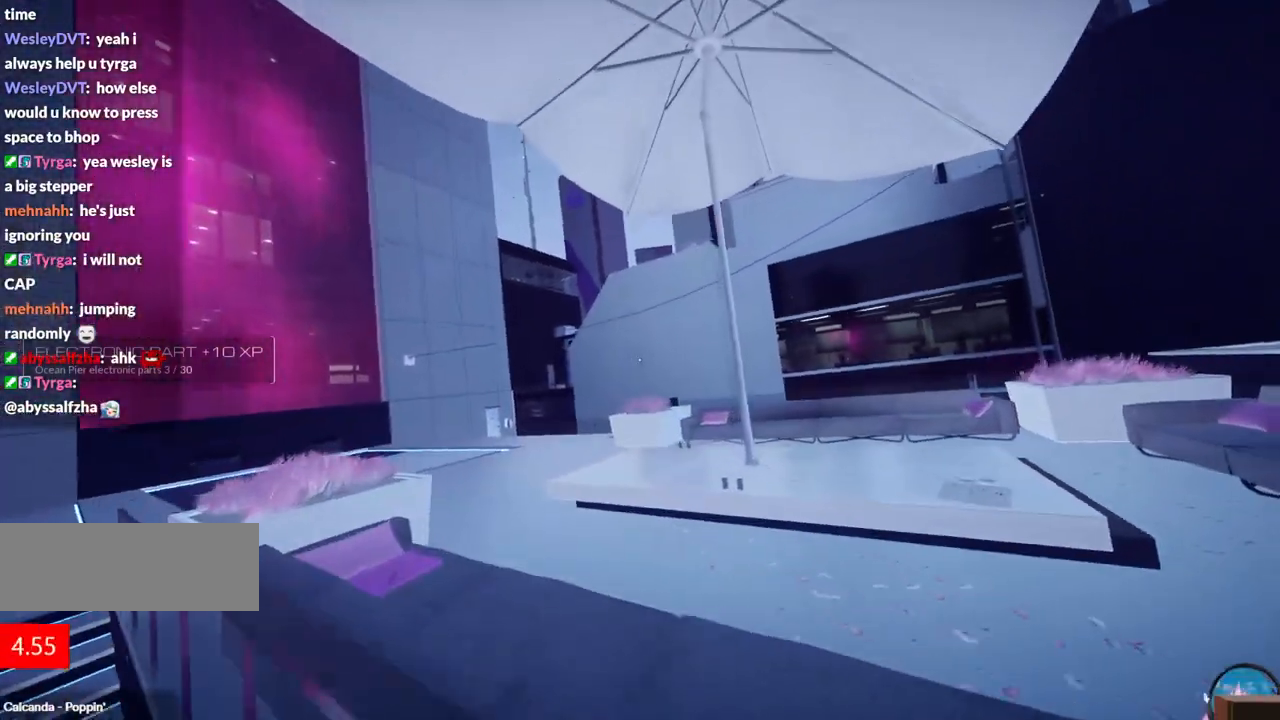
{"keys": ["w"], "events": []}
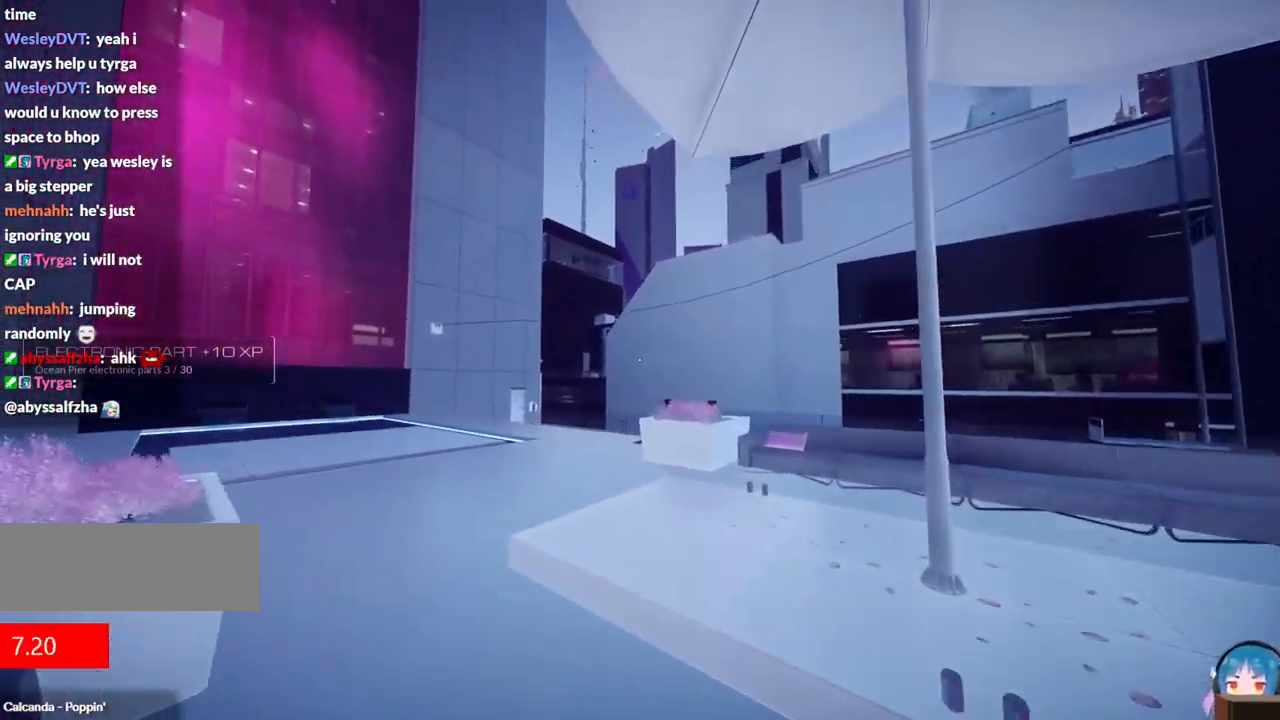
{"keys": ["w"], "events": []}
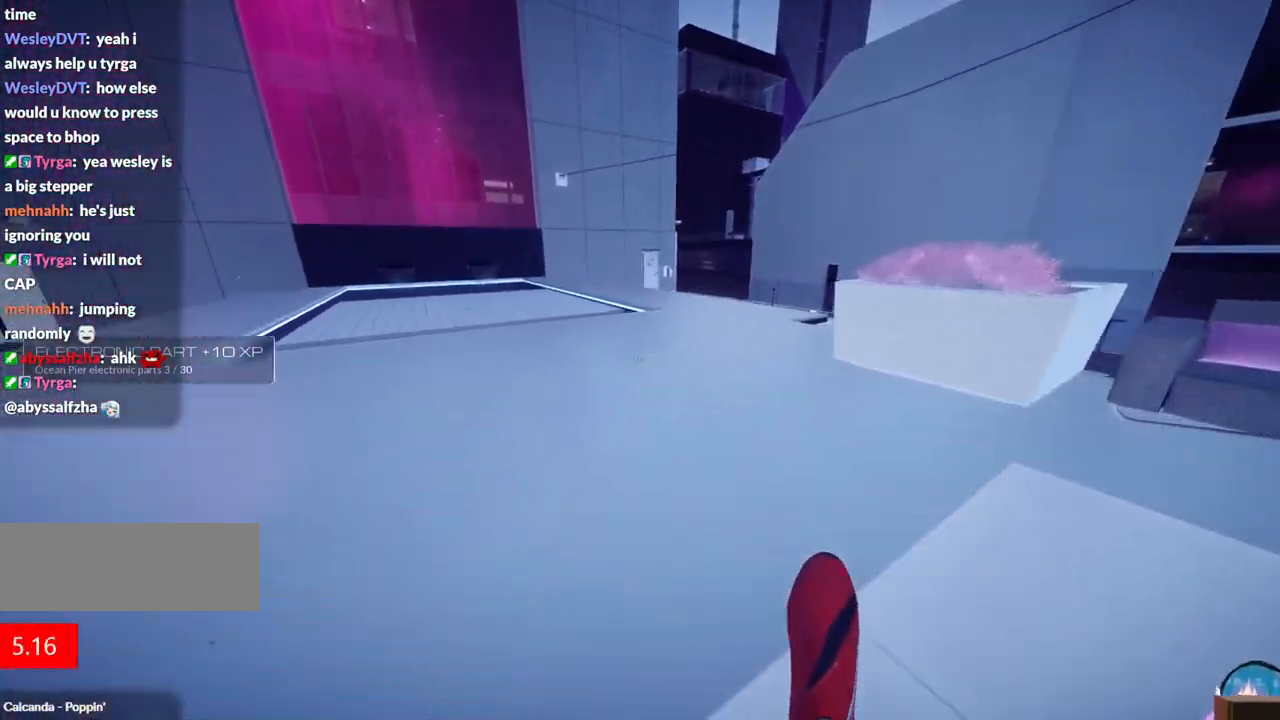
{"keys": ["w"], "events": []}
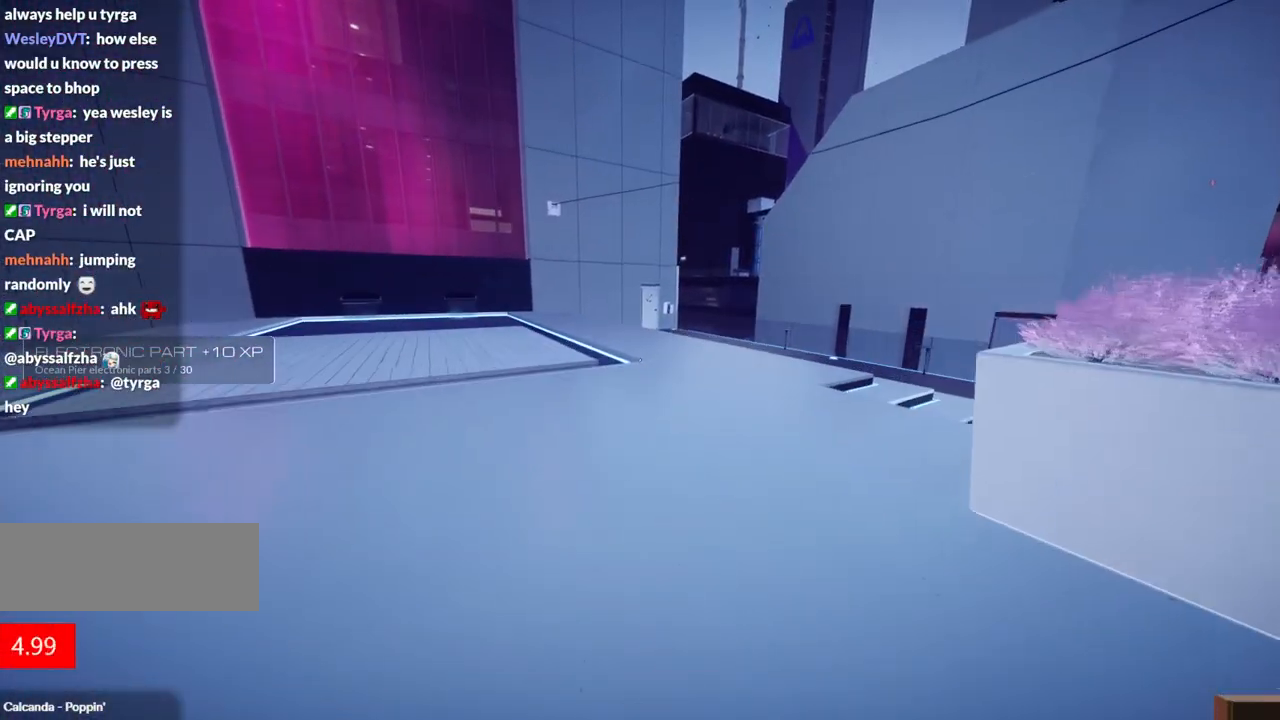
{"keys": ["w"], "events": [[100, "shift", "down"], [300, "shift", "up"], [334, "shift", "down"], [434, "shift", "up"]]}
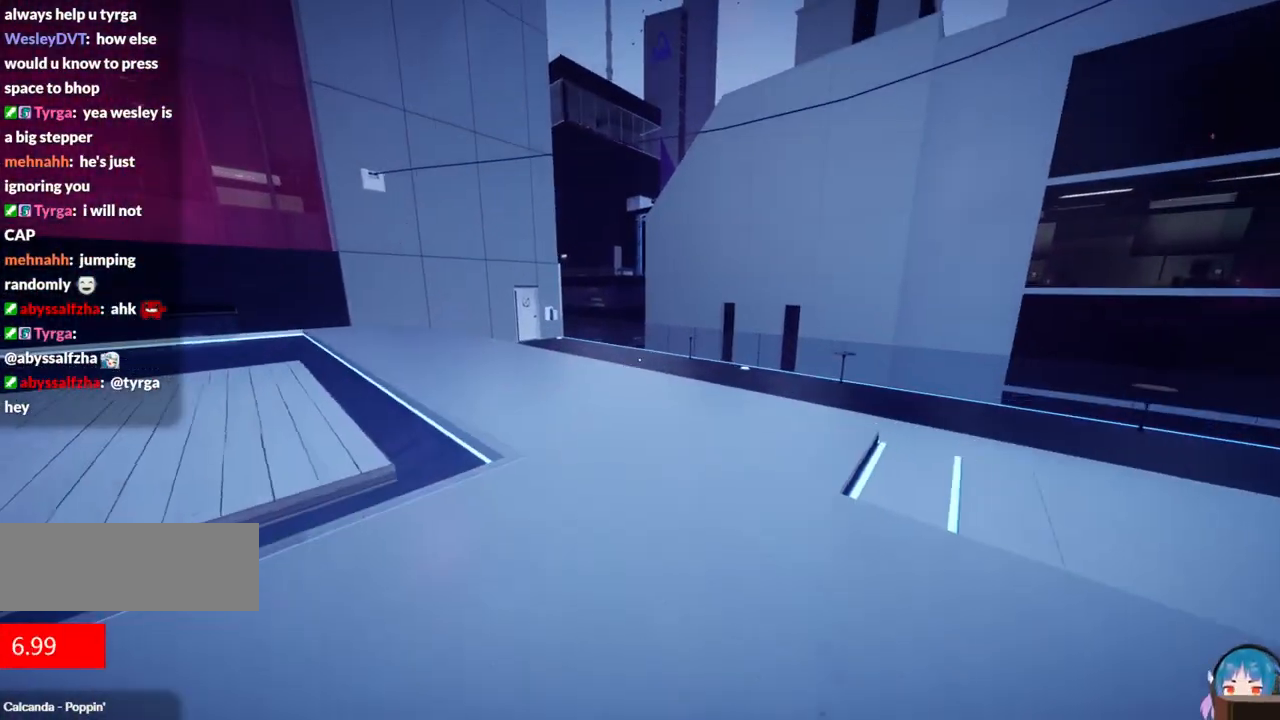
{"keys": ["w"], "events": [[267, "shift", "down"], [400, "shift", "up"]]}
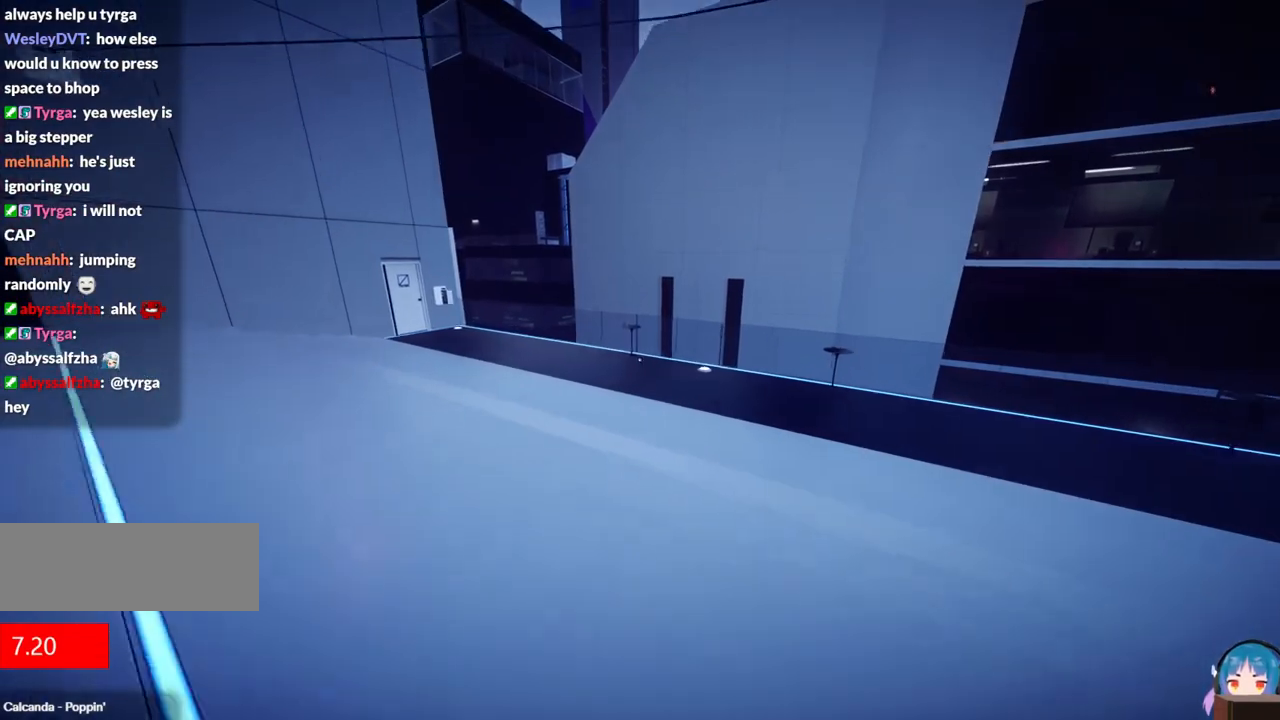
{"keys": ["shift", "w"], "events": [[134, "shift", "down"], [184, "shift", "up"], [417, "shift", "down"]]}
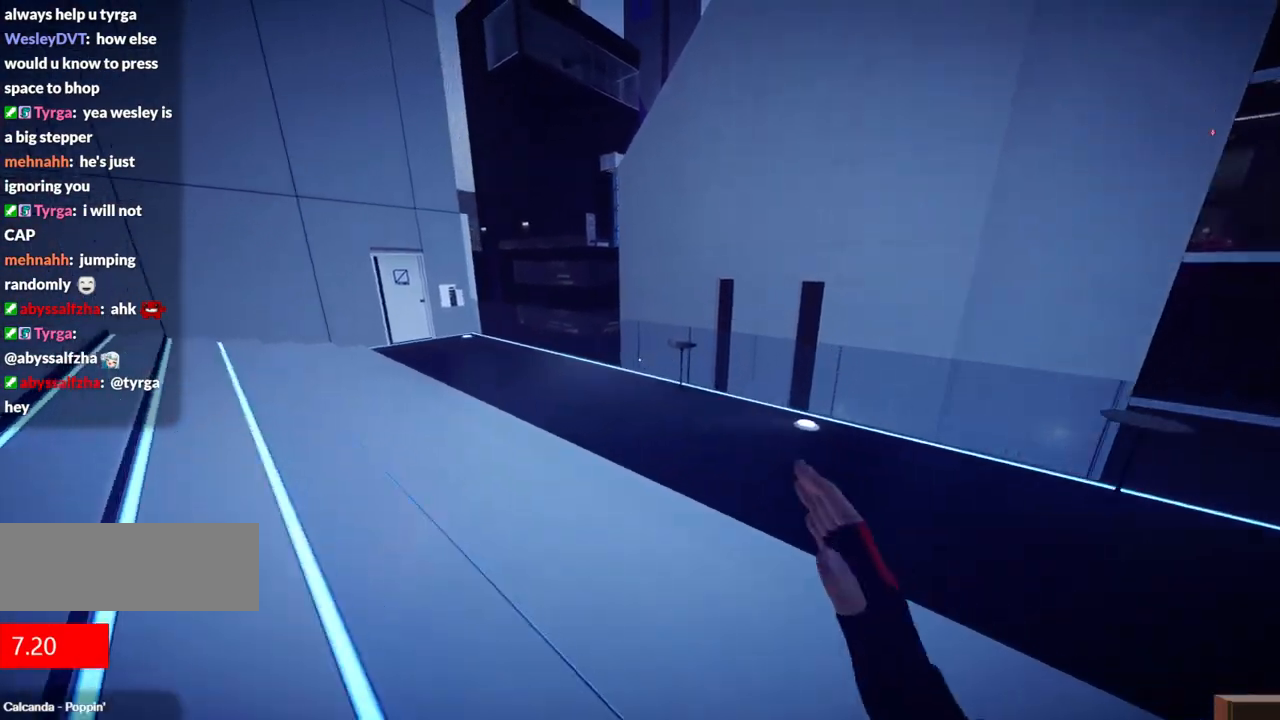
{"keys": ["w"], "events": [[50, "shift", "up"]]}
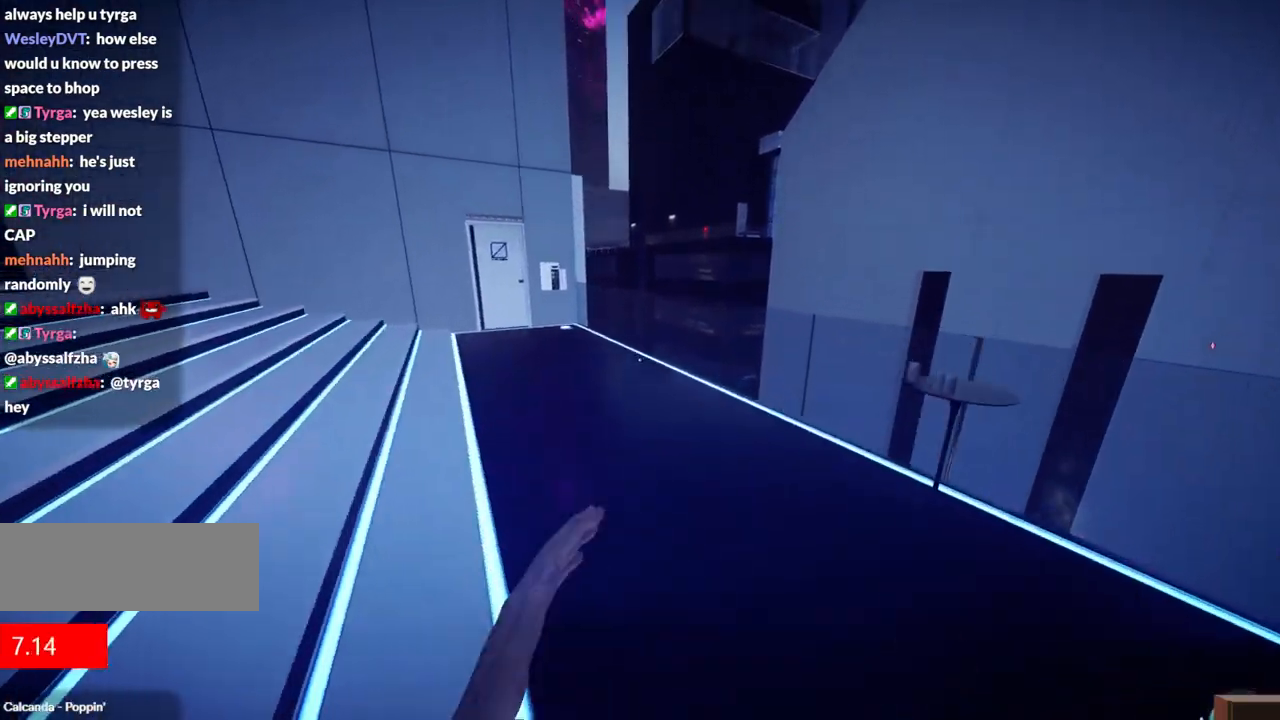
{"keys": ["w"], "events": []}
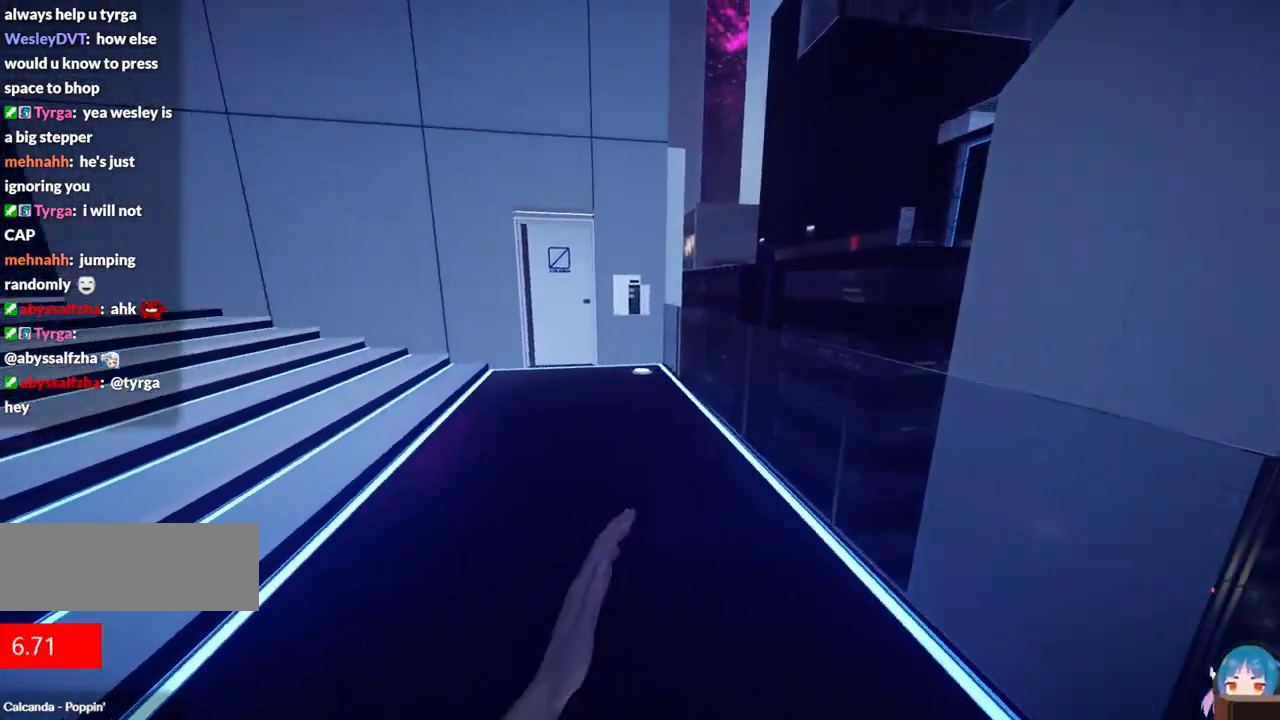
{"keys": ["w"], "events": []}
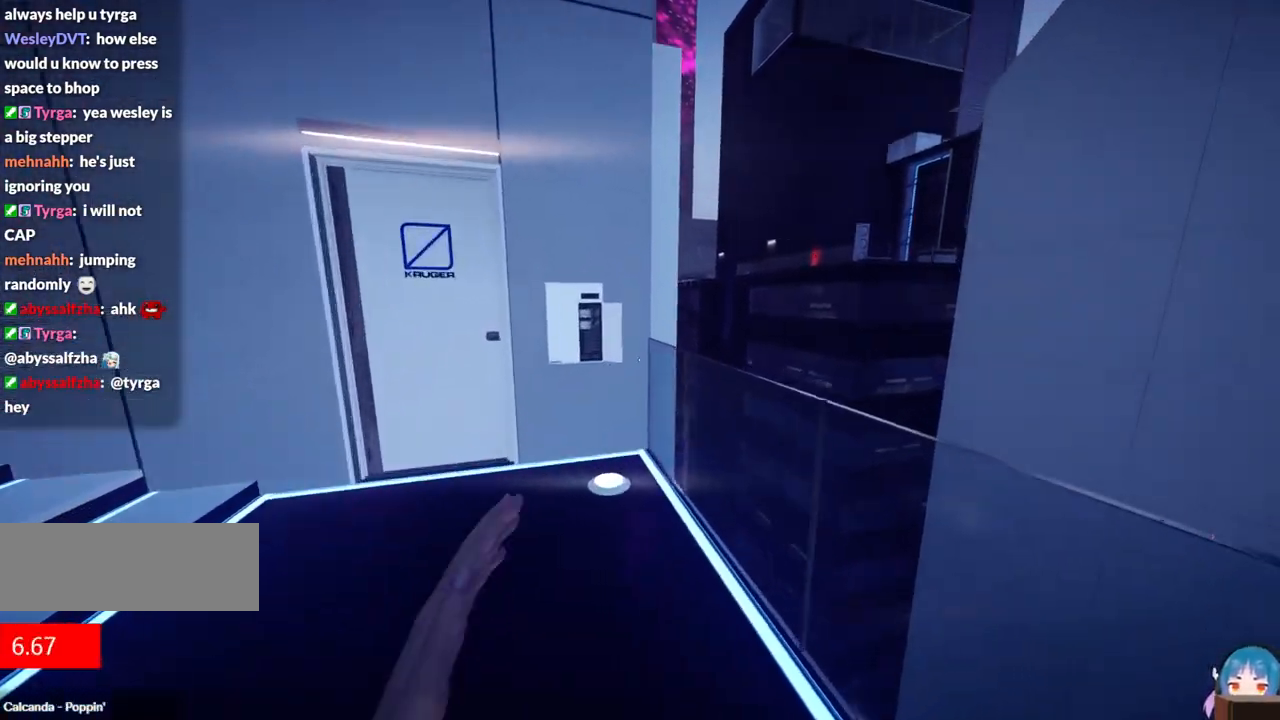
{"keys": ["f", "w"], "events": [[200, "f", "down"]]}
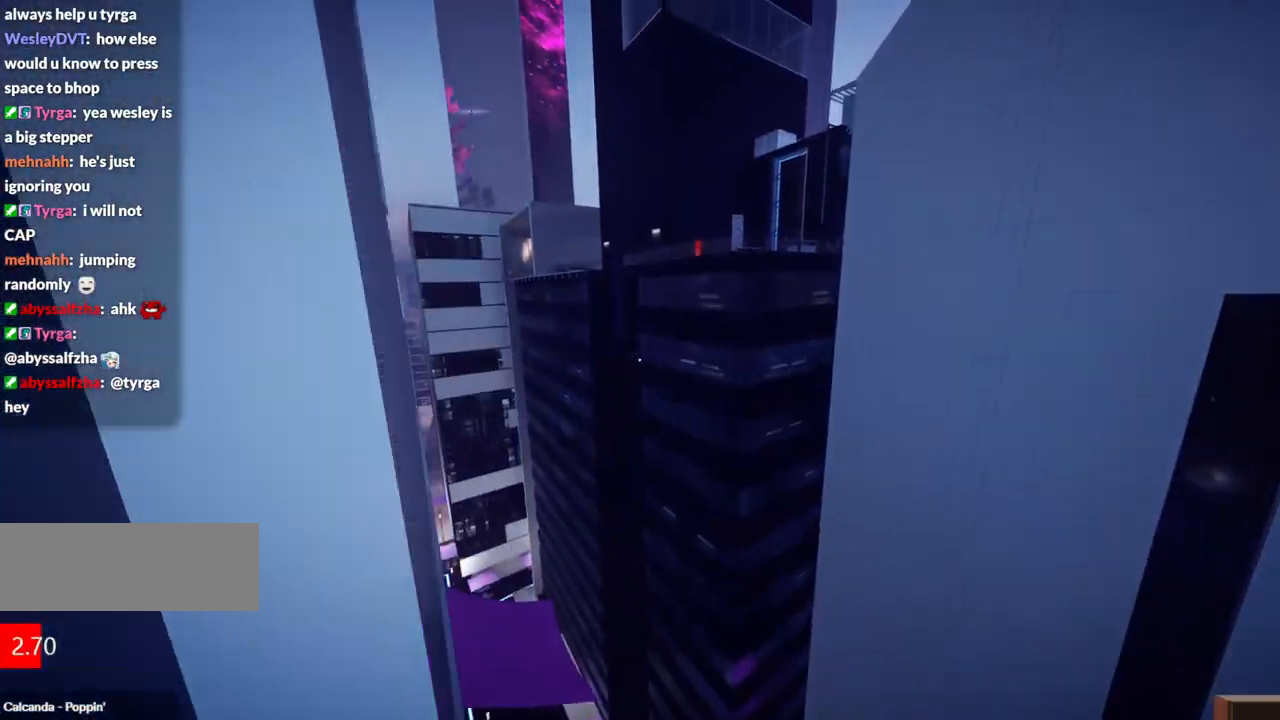
{"keys": ["a", "f", "w"], "events": [[317, "a", "down"]]}
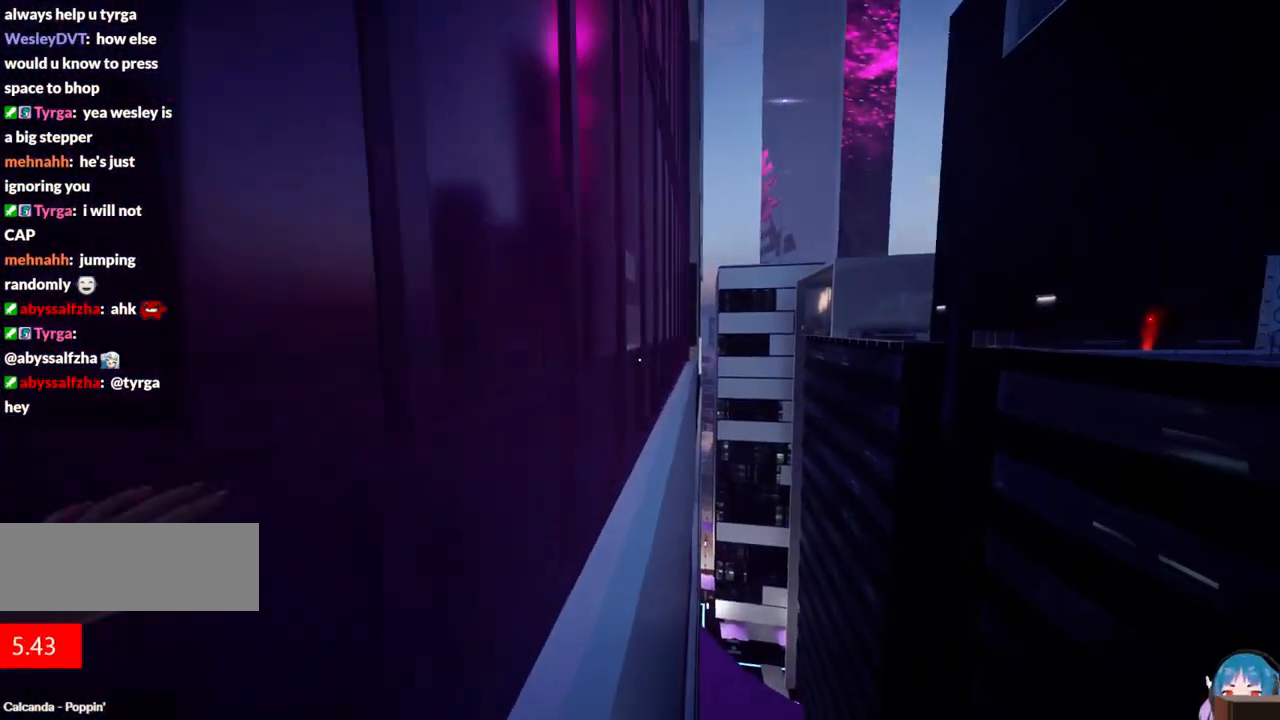
{"keys": ["a", "f", "w"], "events": []}
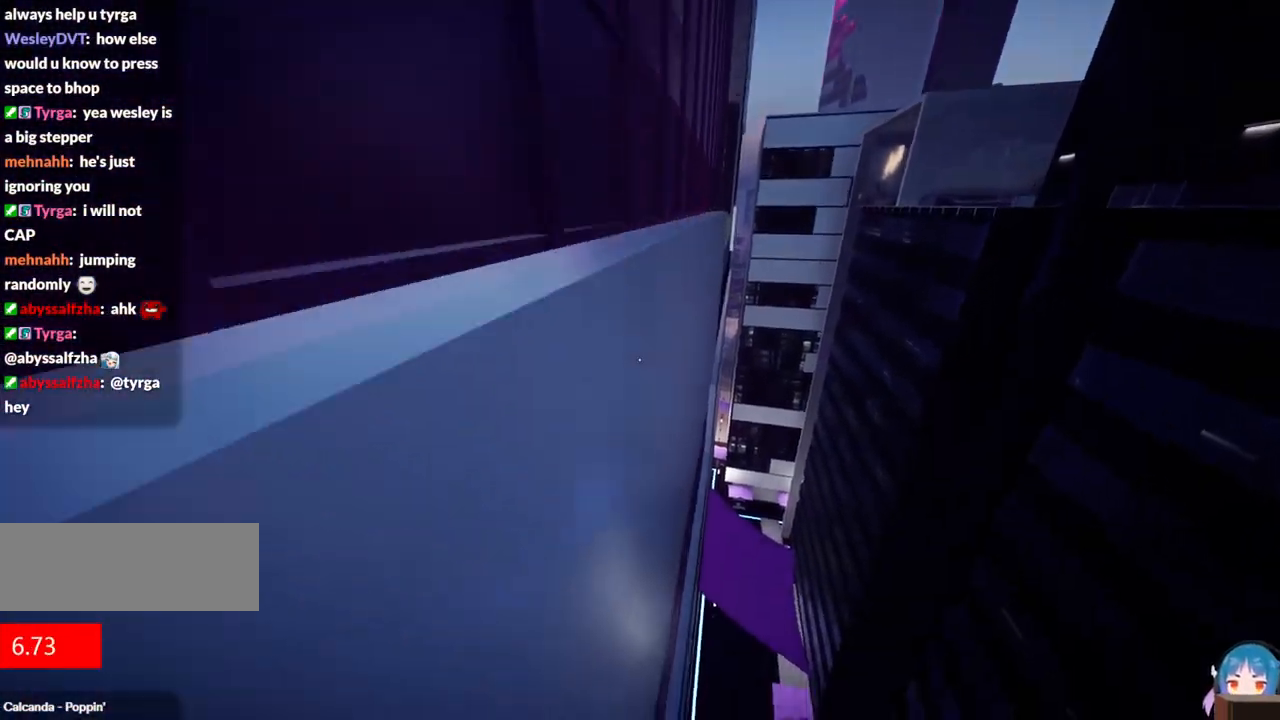
{"keys": ["w"], "events": [[17, "f", "up"], [484, "a", "up"]]}
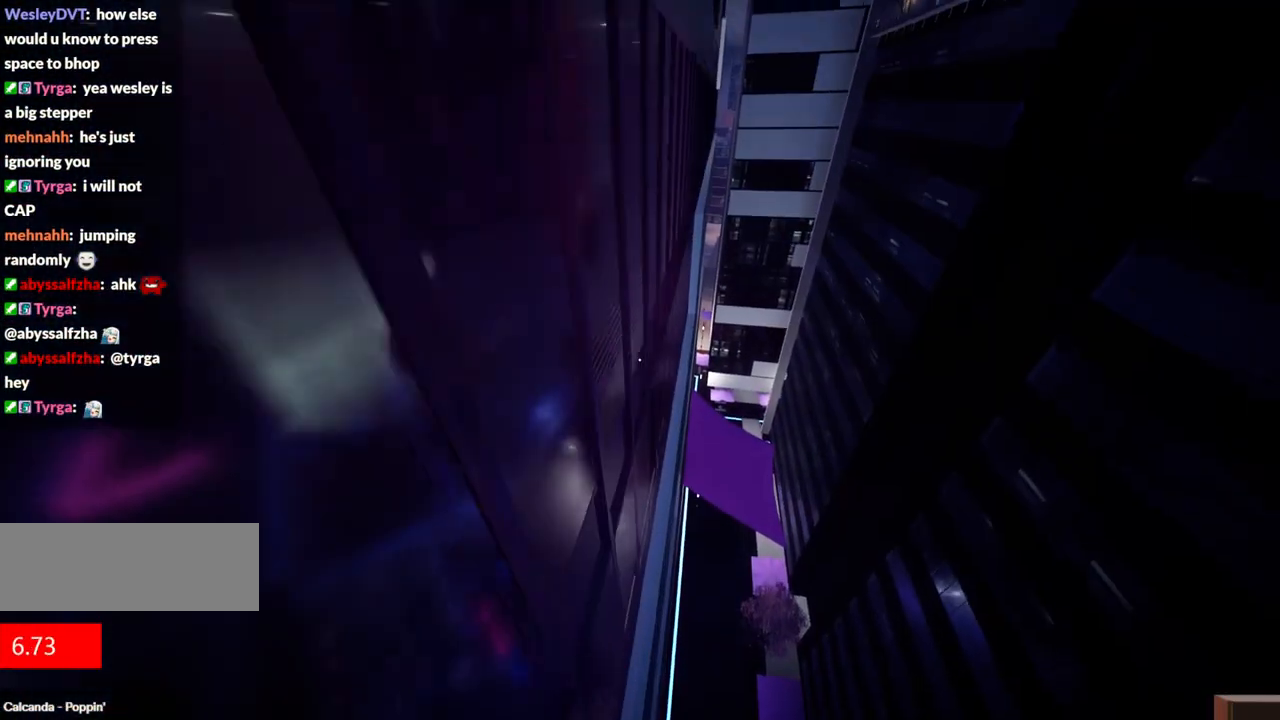
{"keys": [], "events": [[117, "r", "down"], [267, "w", "up"], [317, "r", "up"]]}